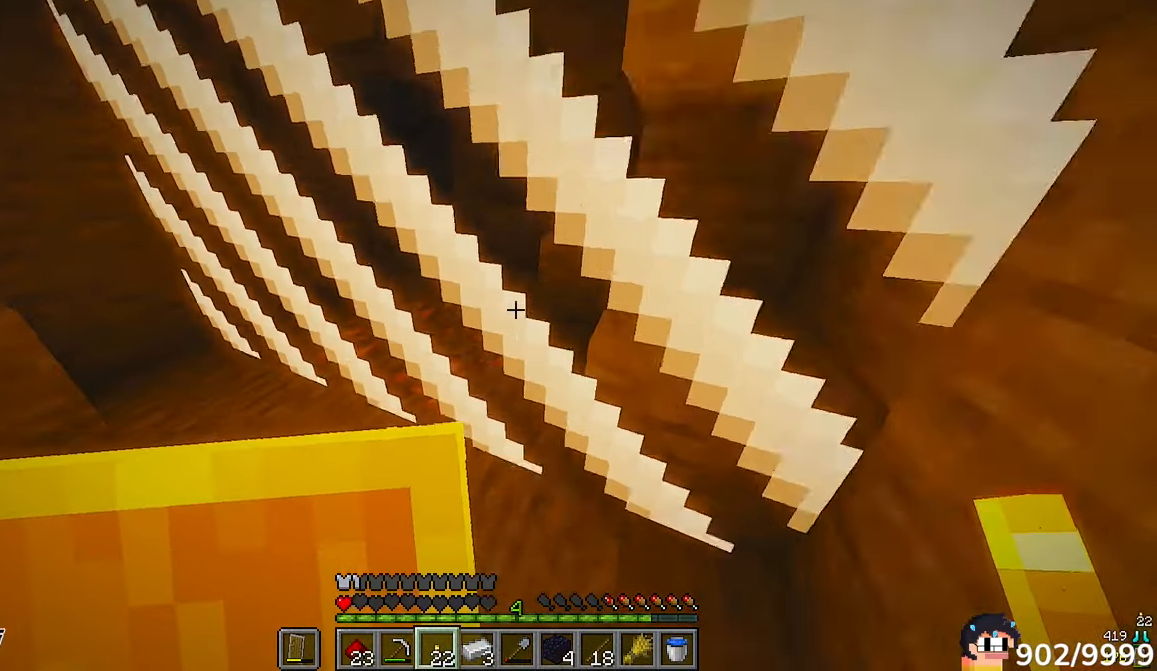
Gameplay with keyboard and mouse; each line is a JSON object with the keys and mouse buttons held at the frame after it. "events" lists presses ("down") and releases ("up") of "a", "d", "s", "w", "mouse_left" and "mouse_right" between this image and that frame as [ms after this image, input, new state], when the widget could be followed in between. "mouse_left", "mouse_right" = the "left", "right" buttons of the "mouse" list. No other keys are recorded. Fast repeated clicks can show as one long hold. Mouse movement is not recorded.
{"keys": ["d", "w"], "mouse": [], "events": [[83, "w", "up"], [283, "a", "up"], [383, "d", "down"], [383, "w", "down"]]}
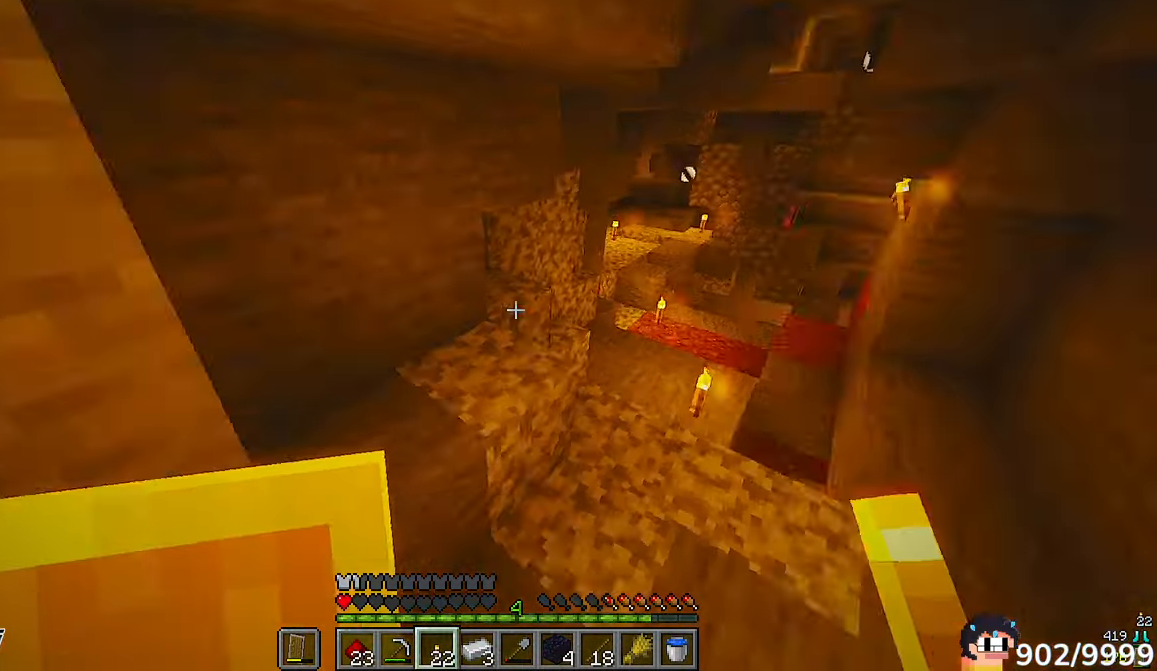
{"keys": ["w"], "mouse": []}
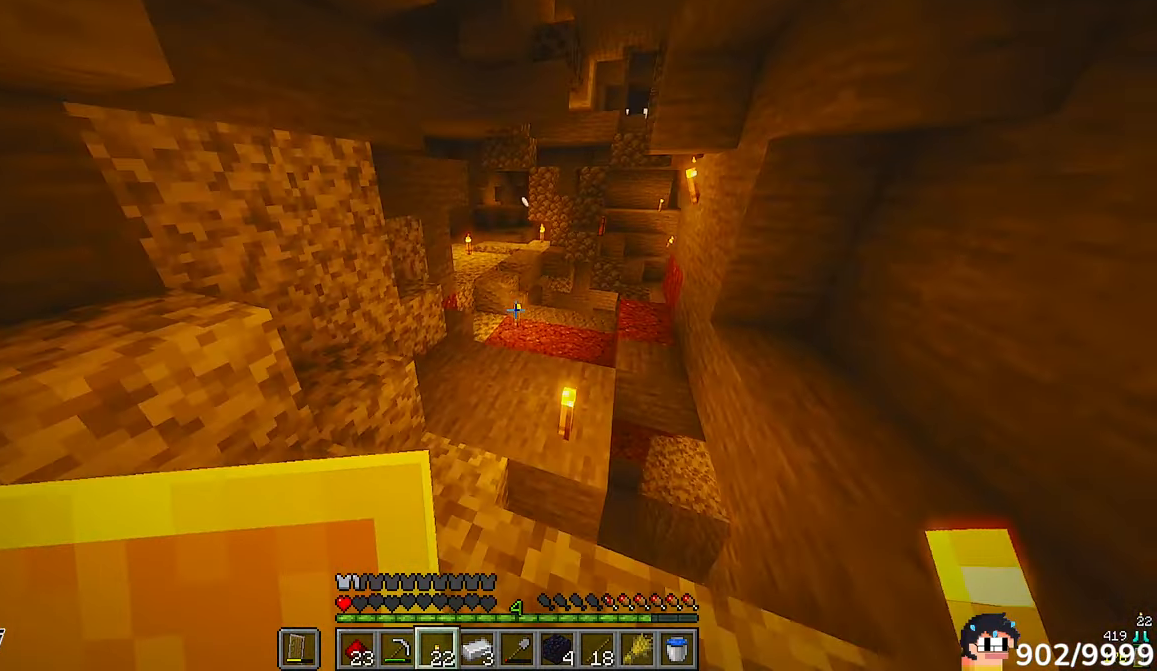
{"keys": ["w"], "mouse": [], "events": []}
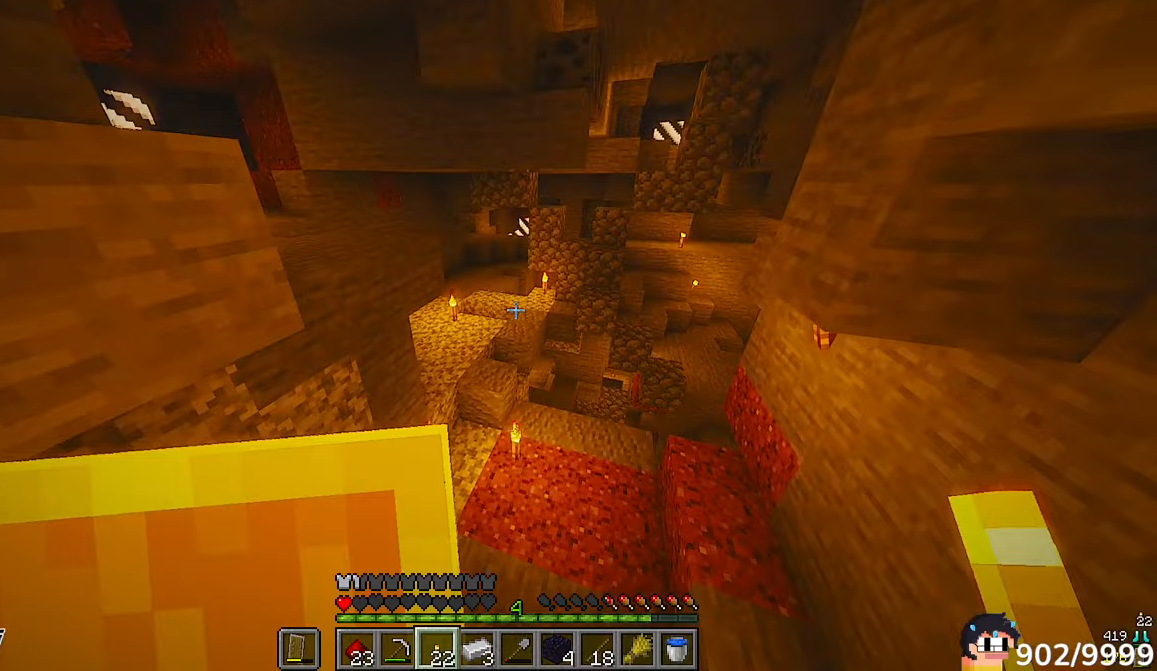
{"keys": ["d", "w"], "mouse": []}
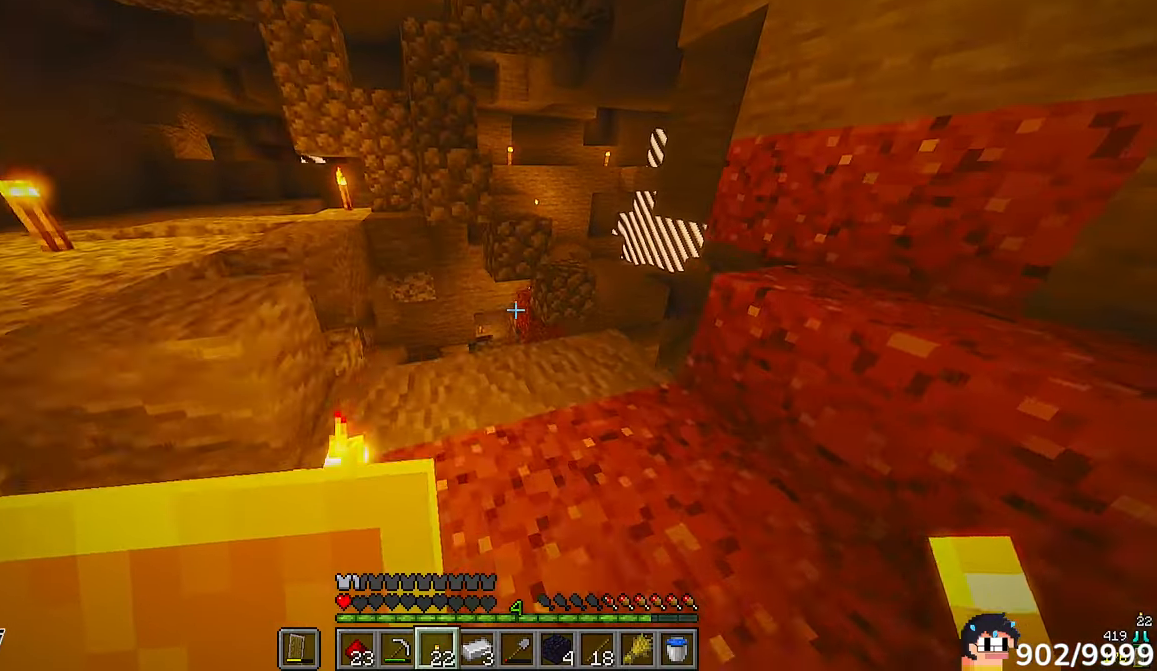
{"keys": ["w"], "mouse": [], "events": [[150, "d", "up"]]}